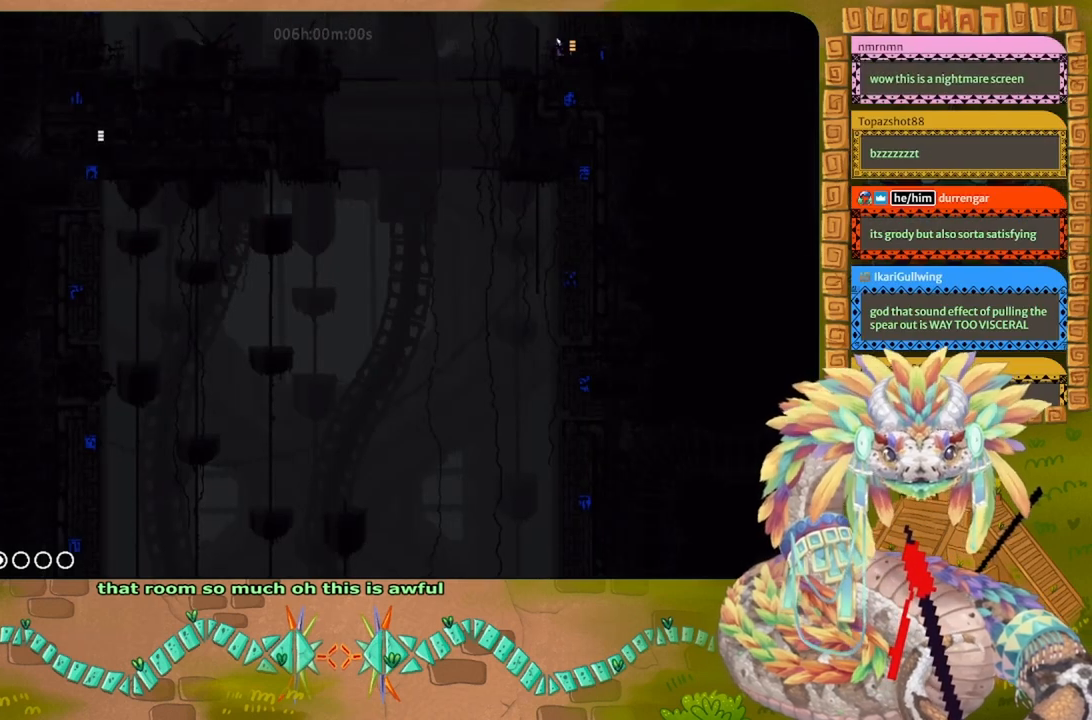
Gameplay with keyboard and mouse; each line is a JSON object with the keys held at the frame after it. "events" lists presses ("down") and releases ("up") of "down", "g", "j", "left", "r", "right", "t" and "up" between this image and that frame as [ms after this image, input, new state], when the widget could be followed in between. No other keys are recorded. Mouse buttons are not recorded. Not read: mouse_move.
{"keys": ["g"], "events": []}
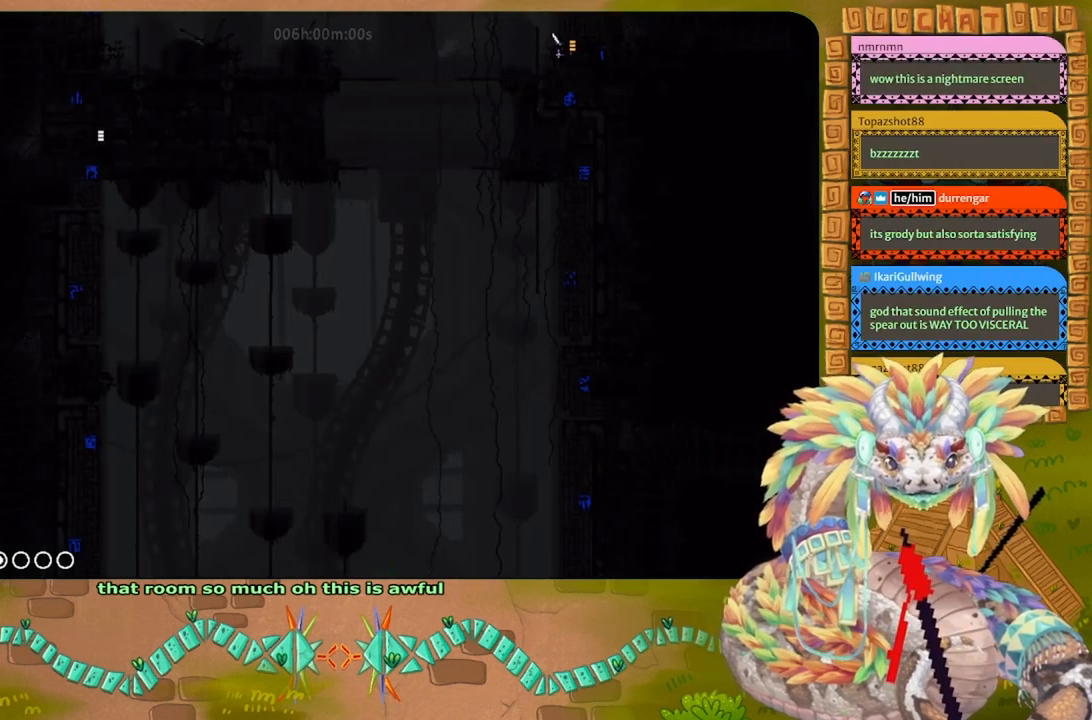
{"keys": ["g"], "events": []}
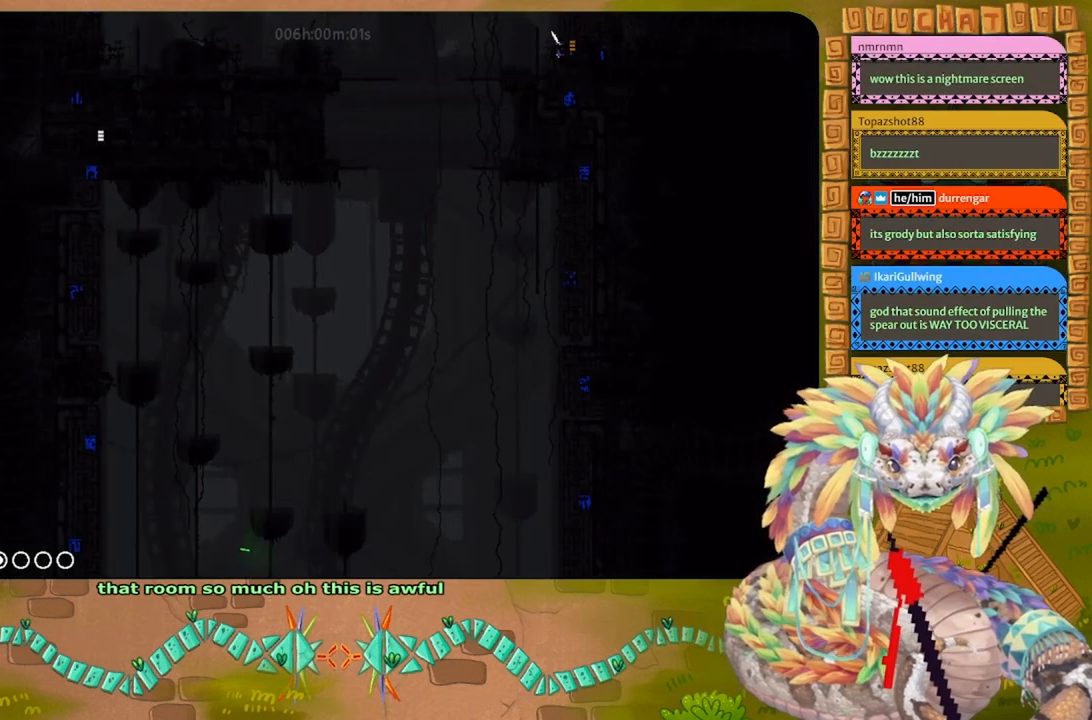
{"keys": ["g"], "events": []}
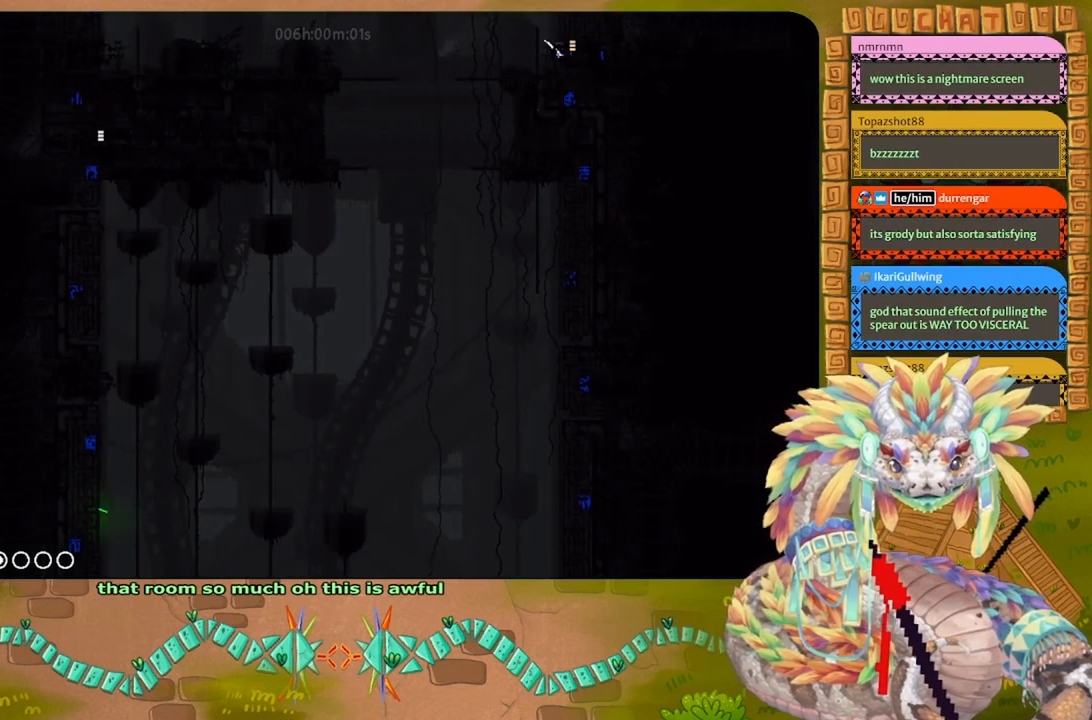
{"keys": ["g"], "events": []}
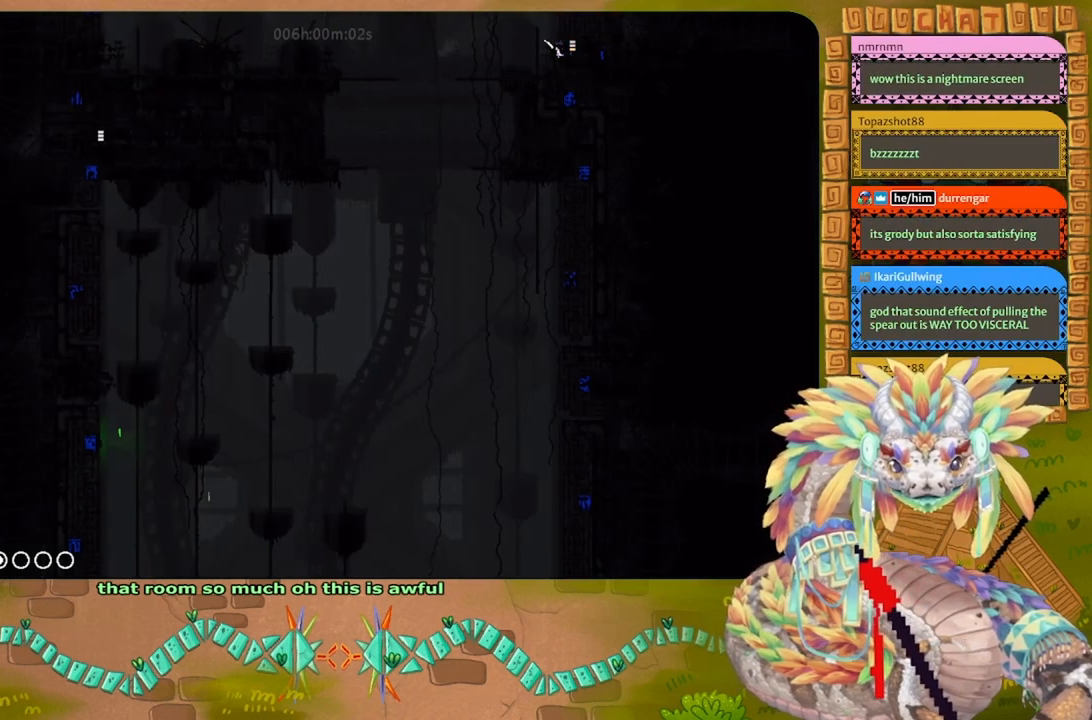
{"keys": ["g"], "events": []}
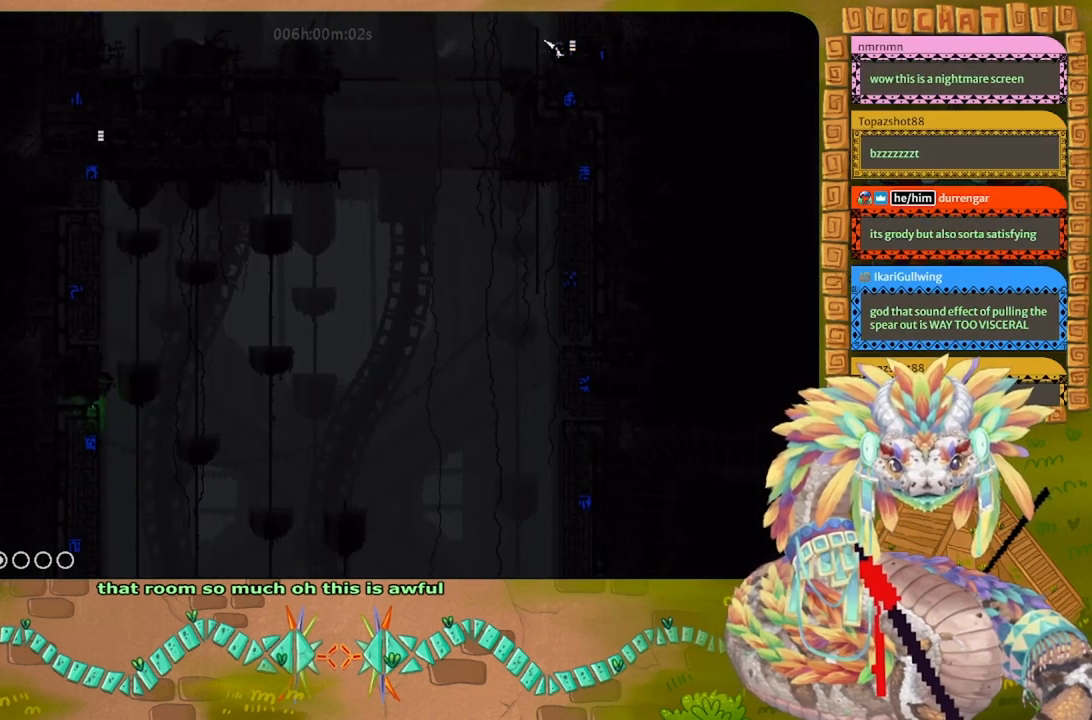
{"keys": ["g"], "events": []}
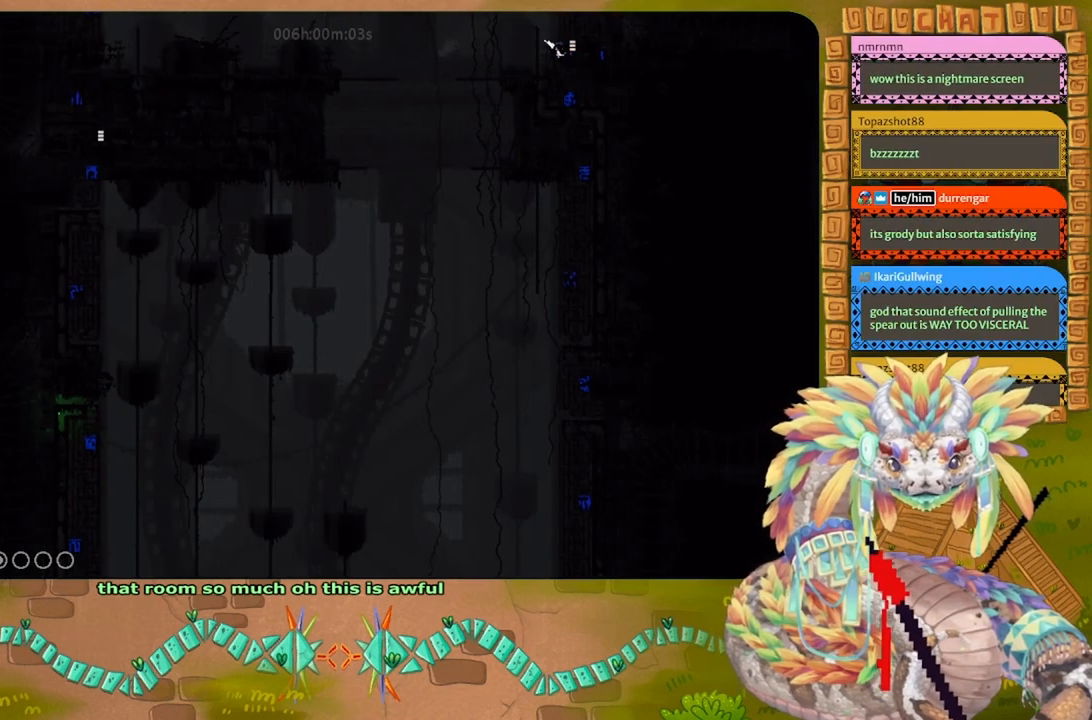
{"keys": ["g", "right"], "events": [[467, "right", "down"]]}
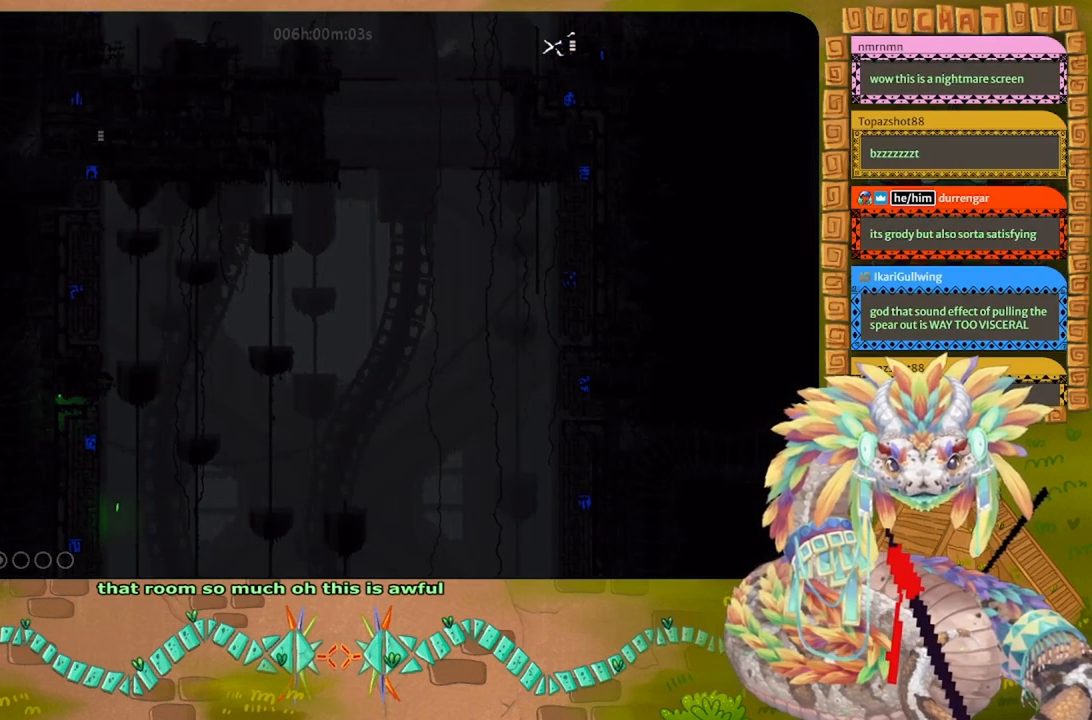
{"keys": ["right"], "events": [[33, "g", "up"]]}
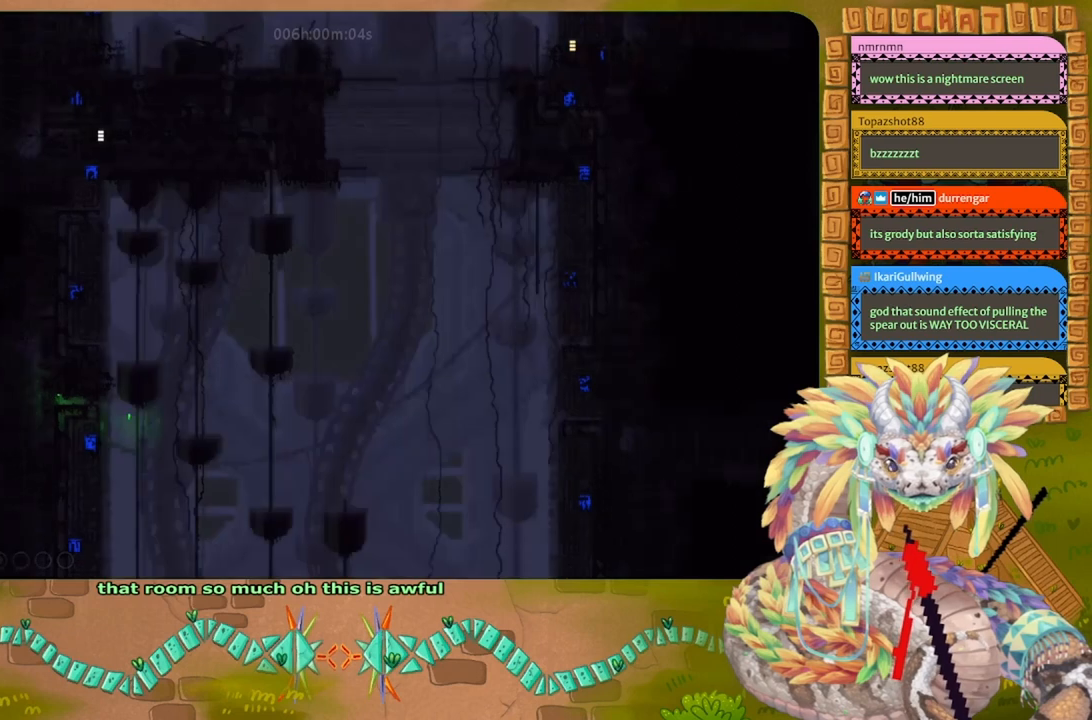
{"keys": ["right"], "events": []}
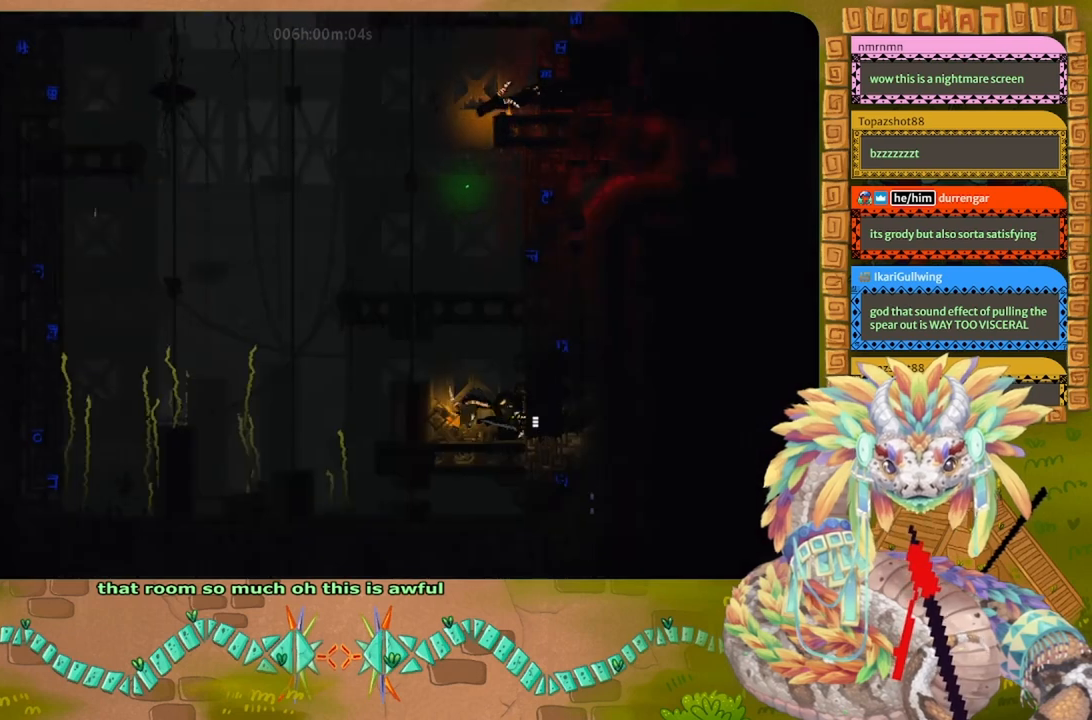
{"keys": ["right"], "events": []}
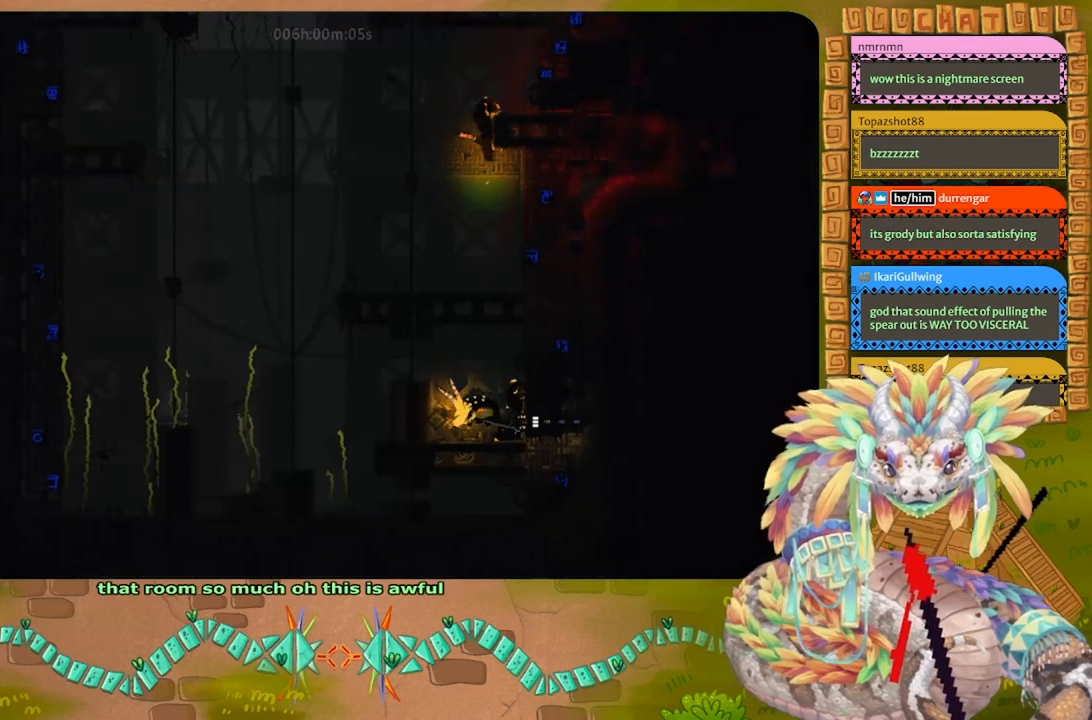
{"keys": ["t"], "events": [[33, "right", "up"], [133, "t", "down"], [267, "t", "up"], [367, "t", "down"], [433, "t", "up"], [500, "t", "down"]]}
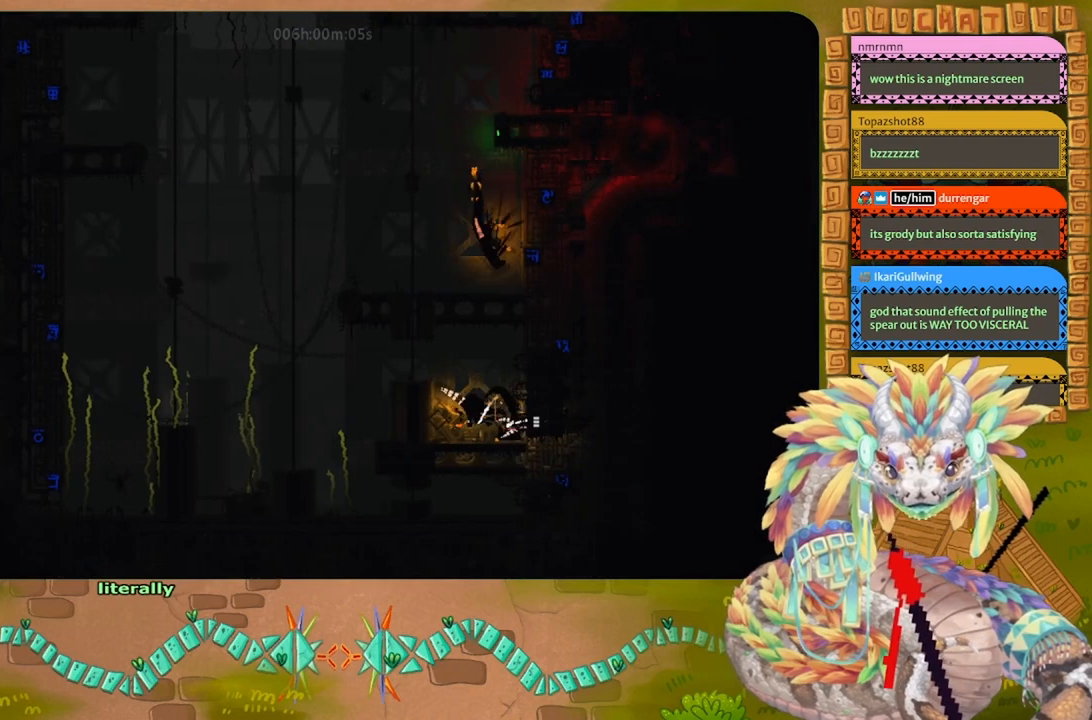
{"keys": ["right"], "events": [[67, "t", "up"], [167, "right", "down"], [167, "t", "down"], [233, "t", "up"]]}
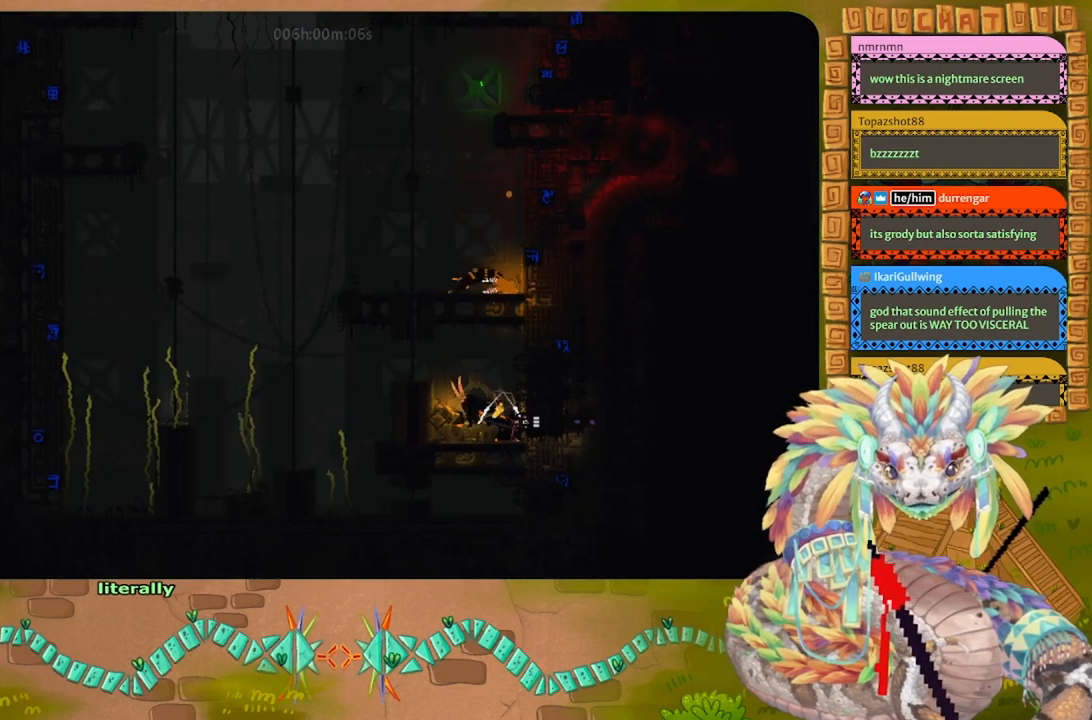
{"keys": ["right"], "events": []}
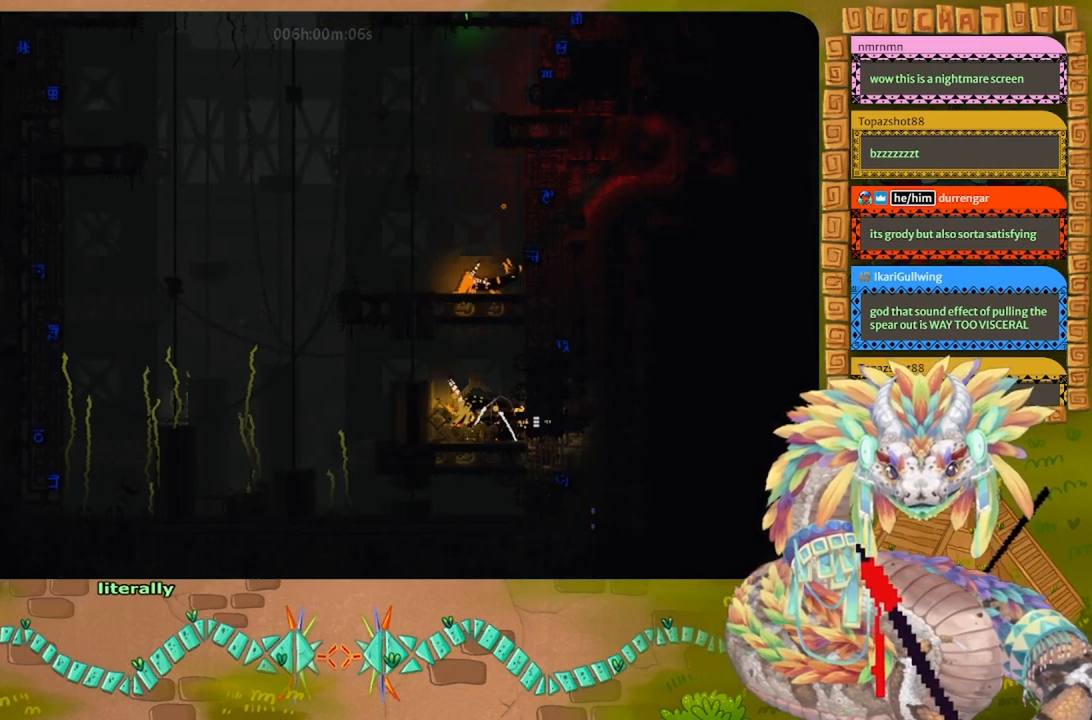
{"keys": ["right"], "events": []}
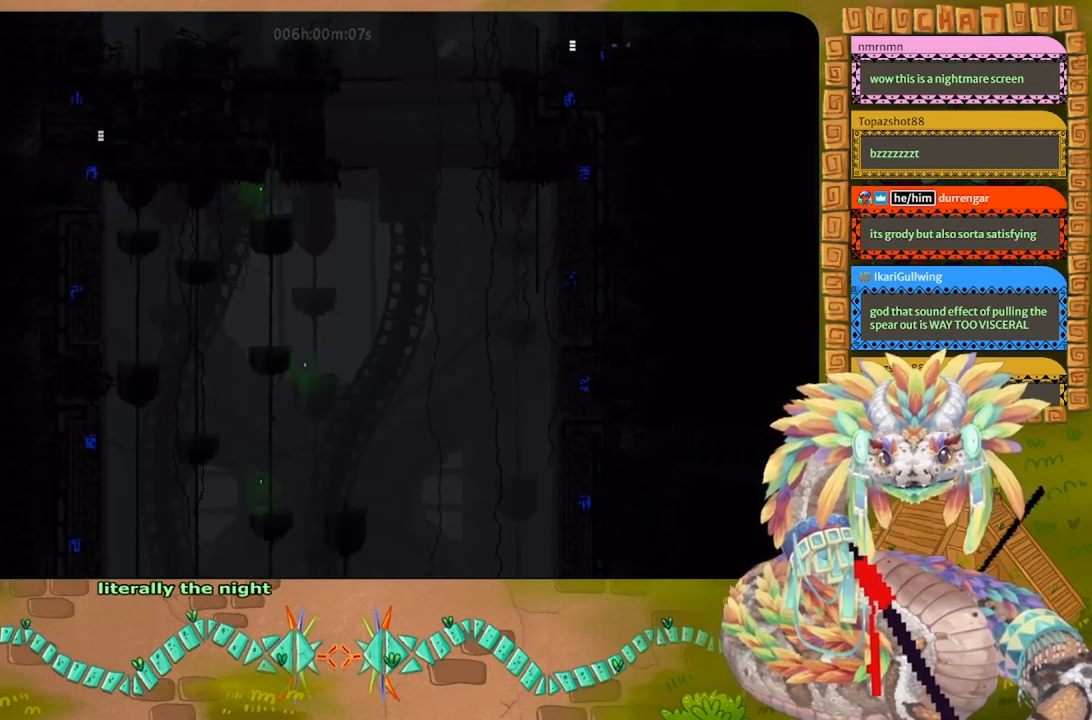
{"keys": ["g"], "events": [[167, "g", "down"], [167, "right", "up"]]}
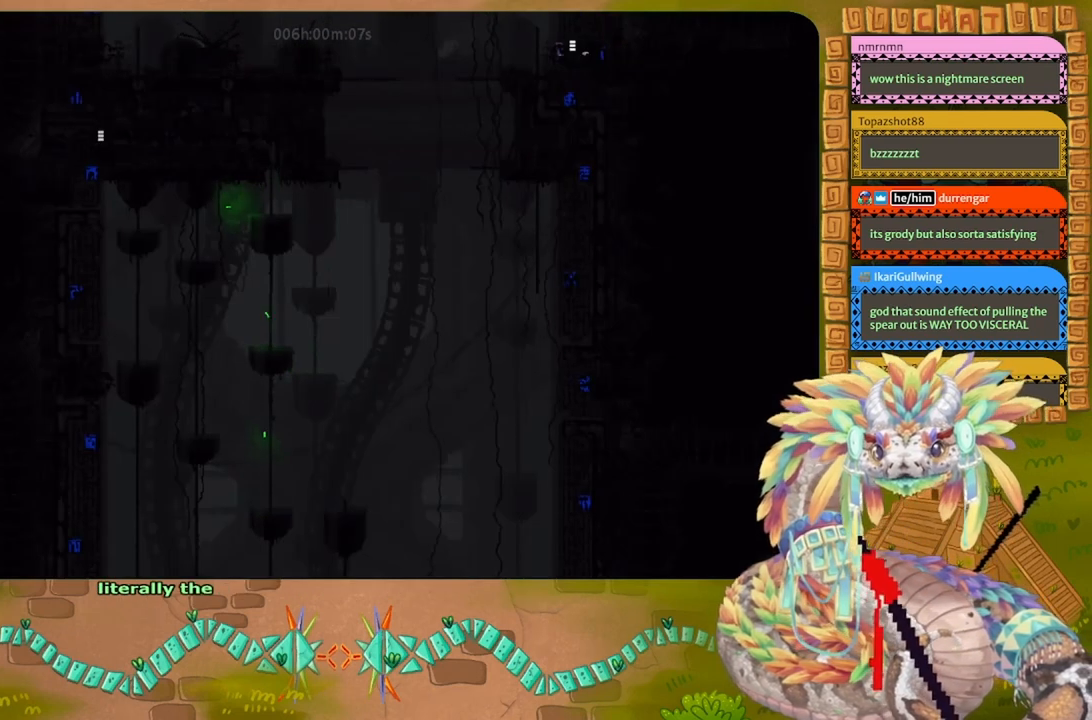
{"keys": ["g"], "events": []}
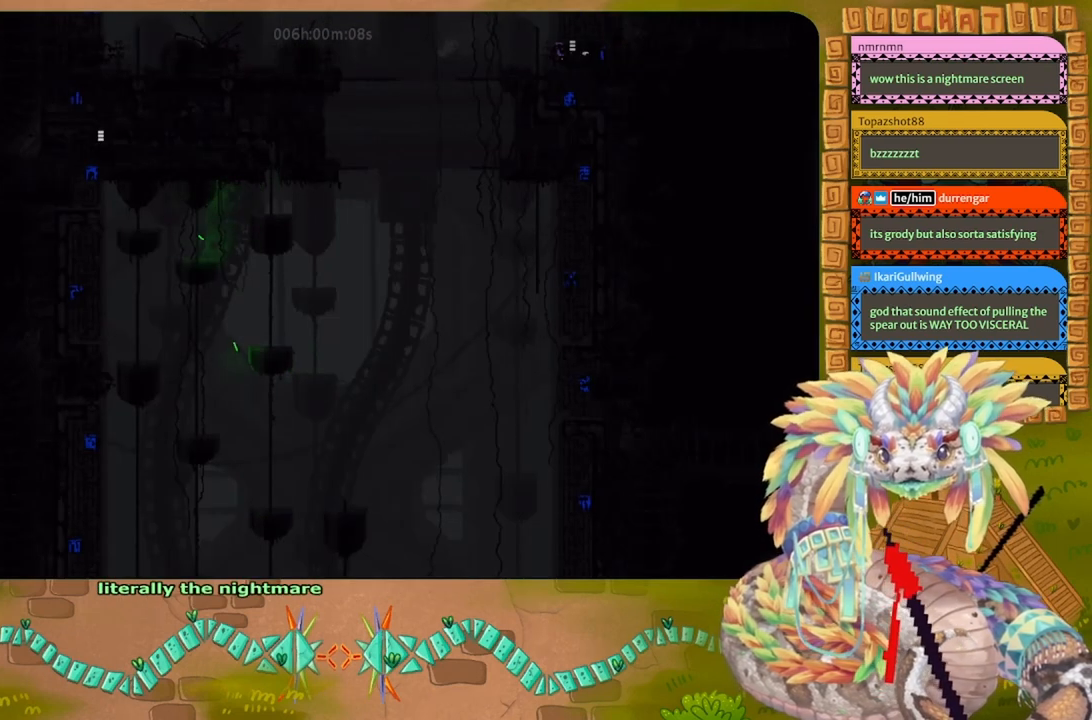
{"keys": ["g"], "events": []}
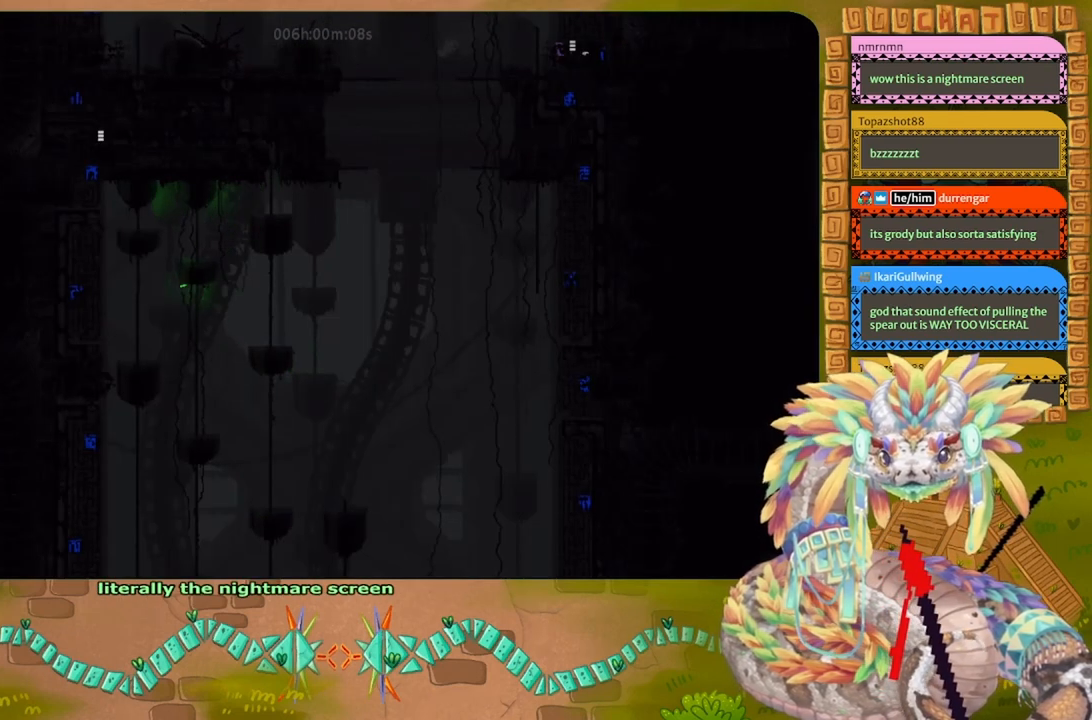
{"keys": ["g"], "events": []}
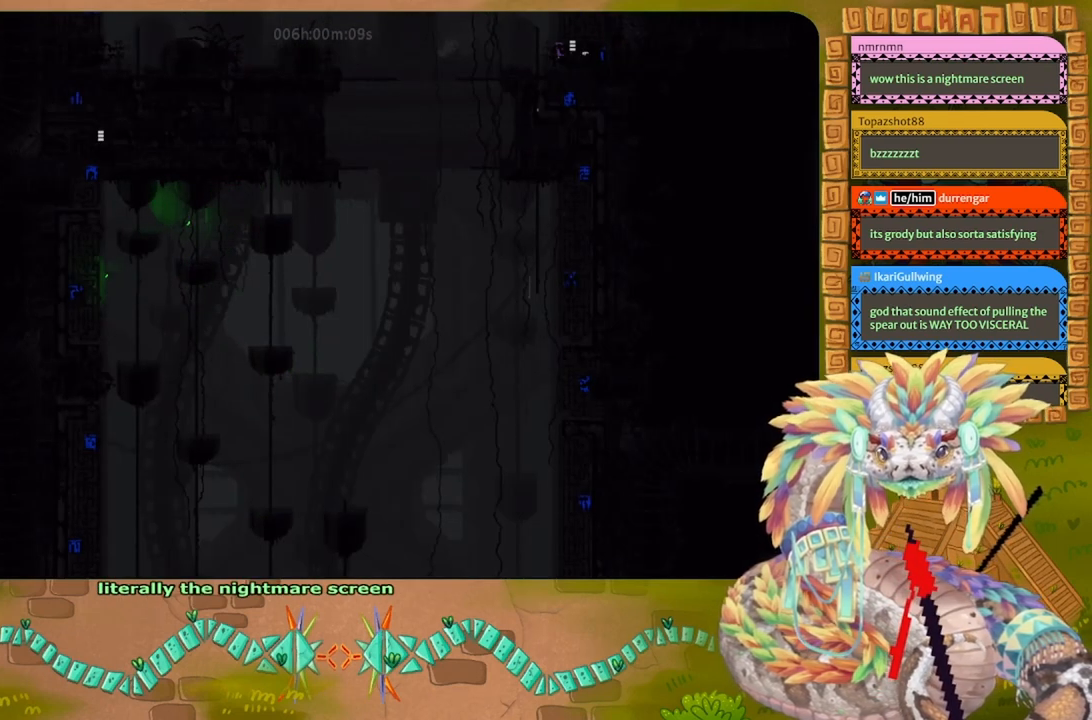
{"keys": ["g"], "events": []}
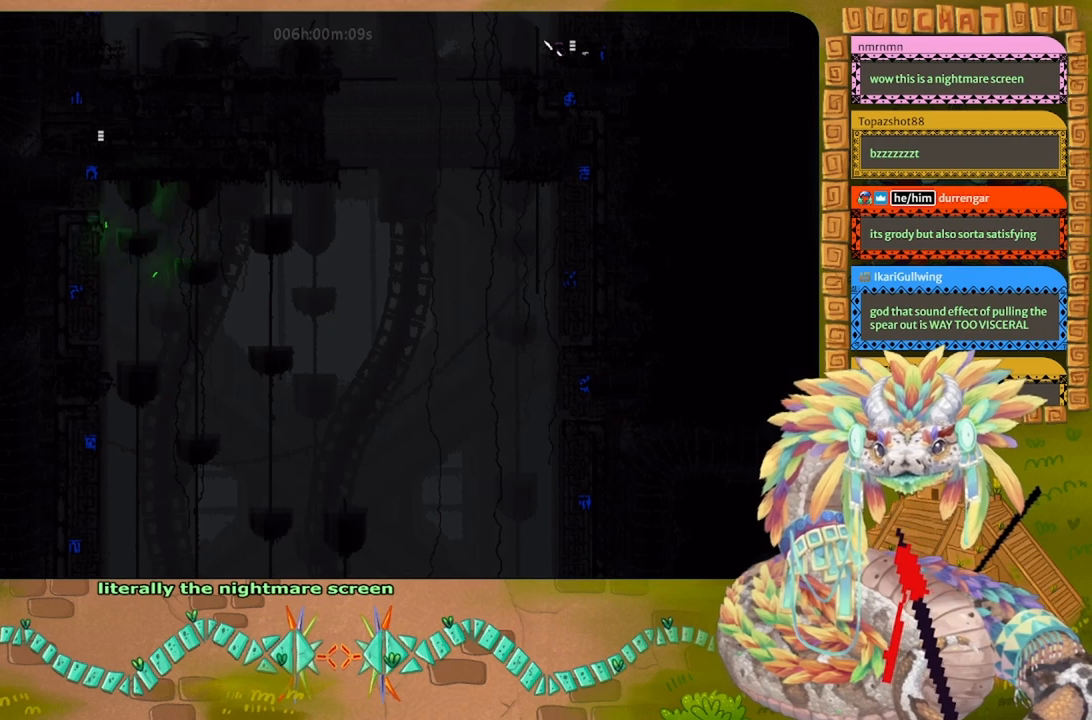
{"keys": ["g"], "events": []}
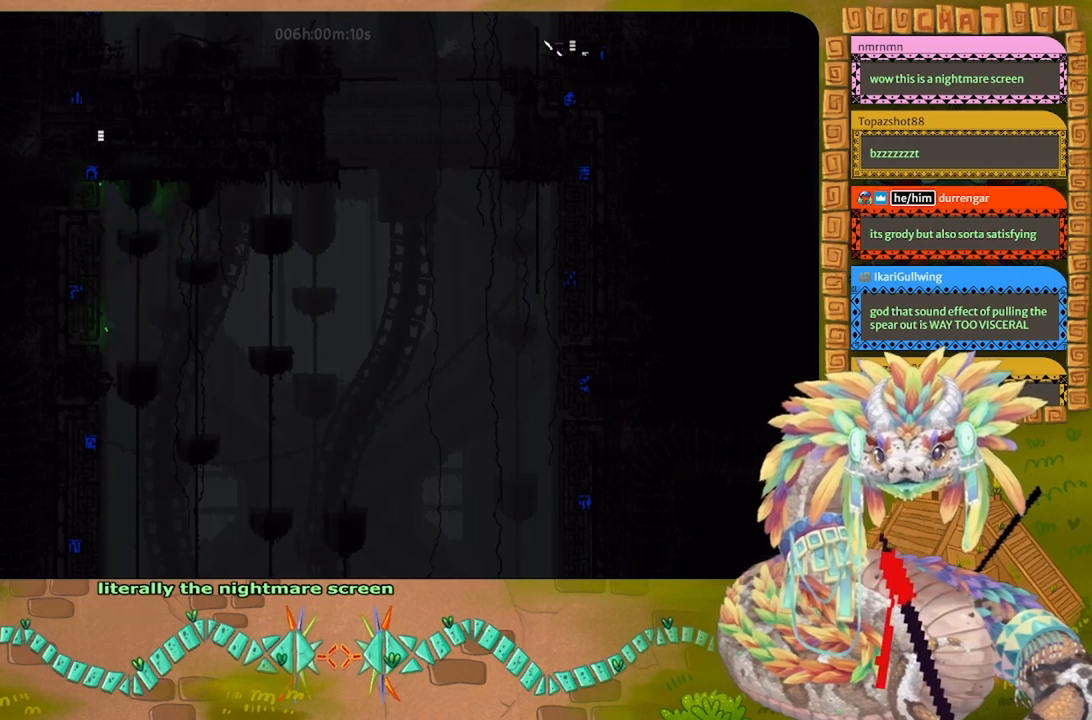
{"keys": ["g"], "events": []}
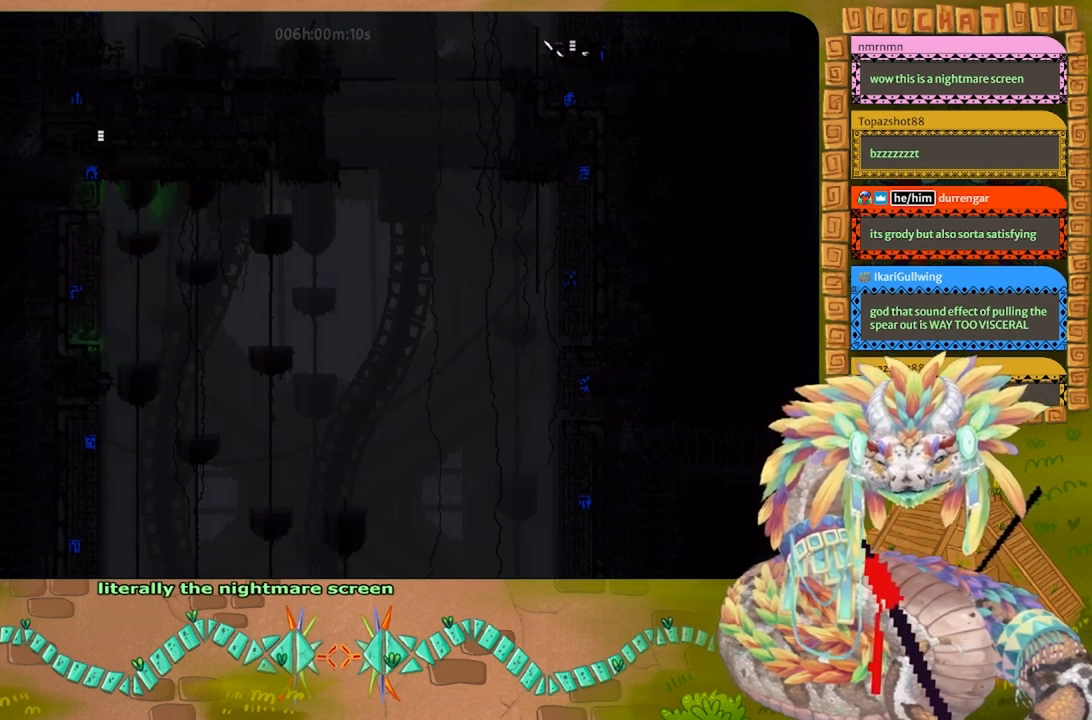
{"keys": ["g"], "events": []}
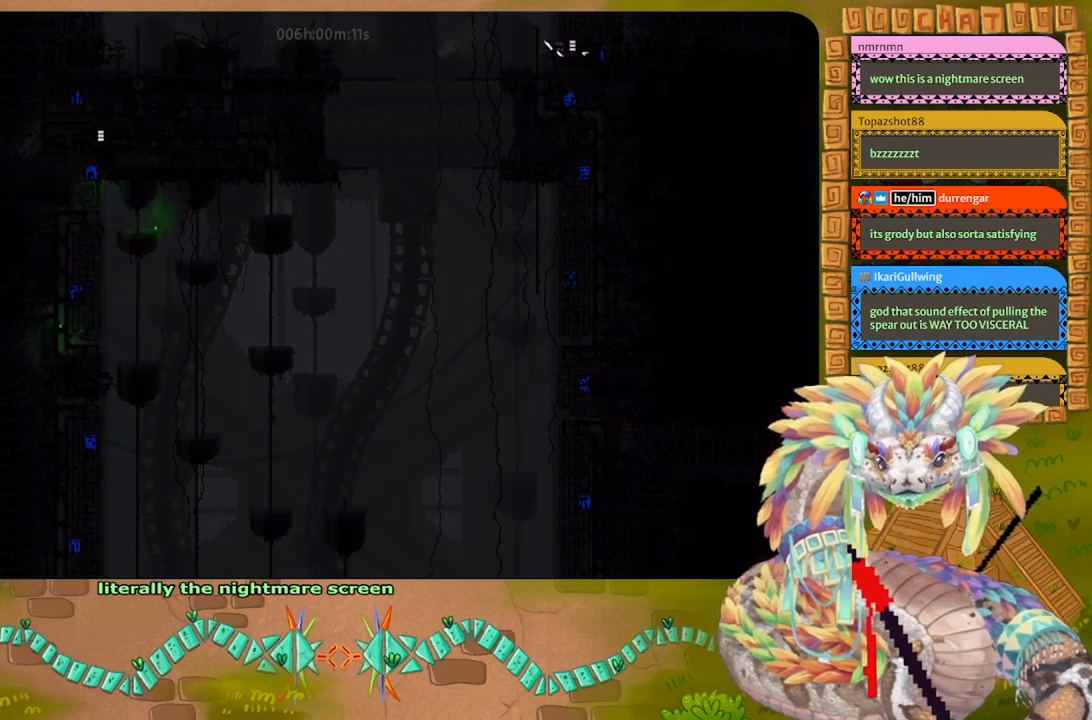
{"keys": [], "events": [[467, "g", "up"]]}
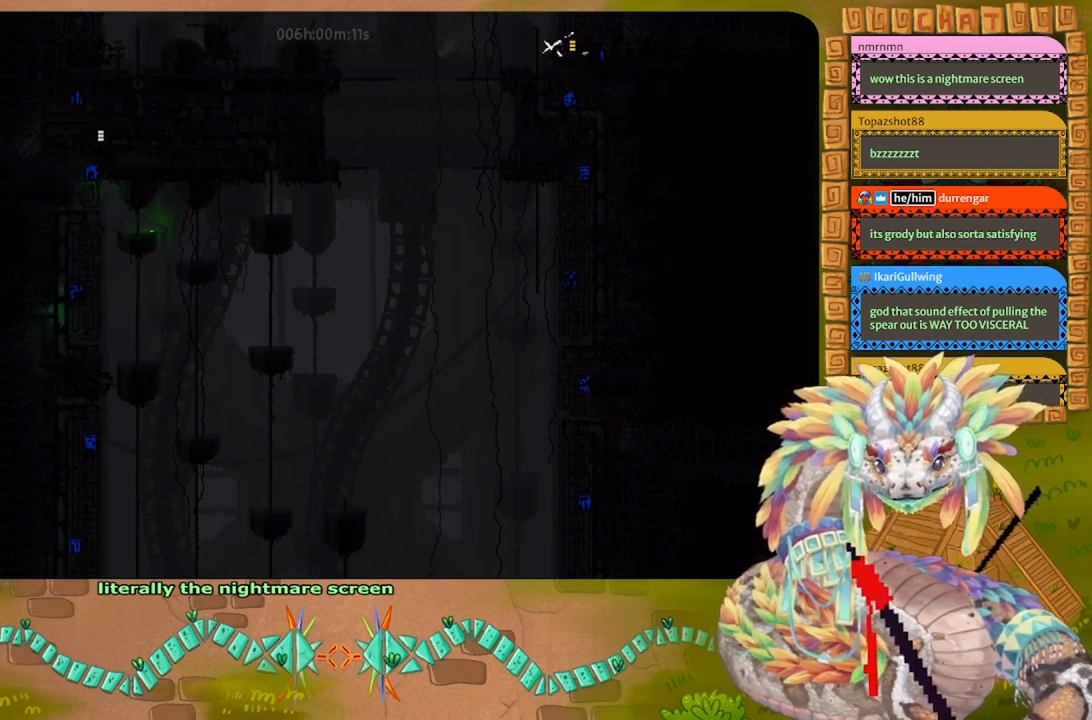
{"keys": [], "events": [[367, "t", "down"], [467, "t", "up"]]}
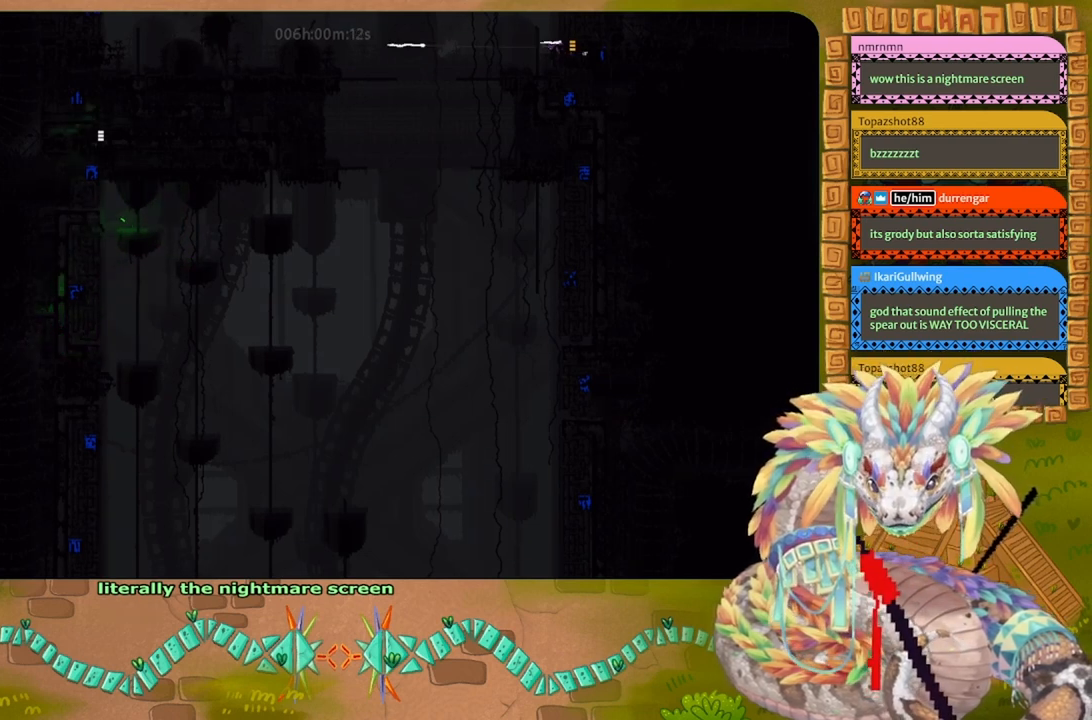
{"keys": ["g"], "events": [[300, "g", "down"]]}
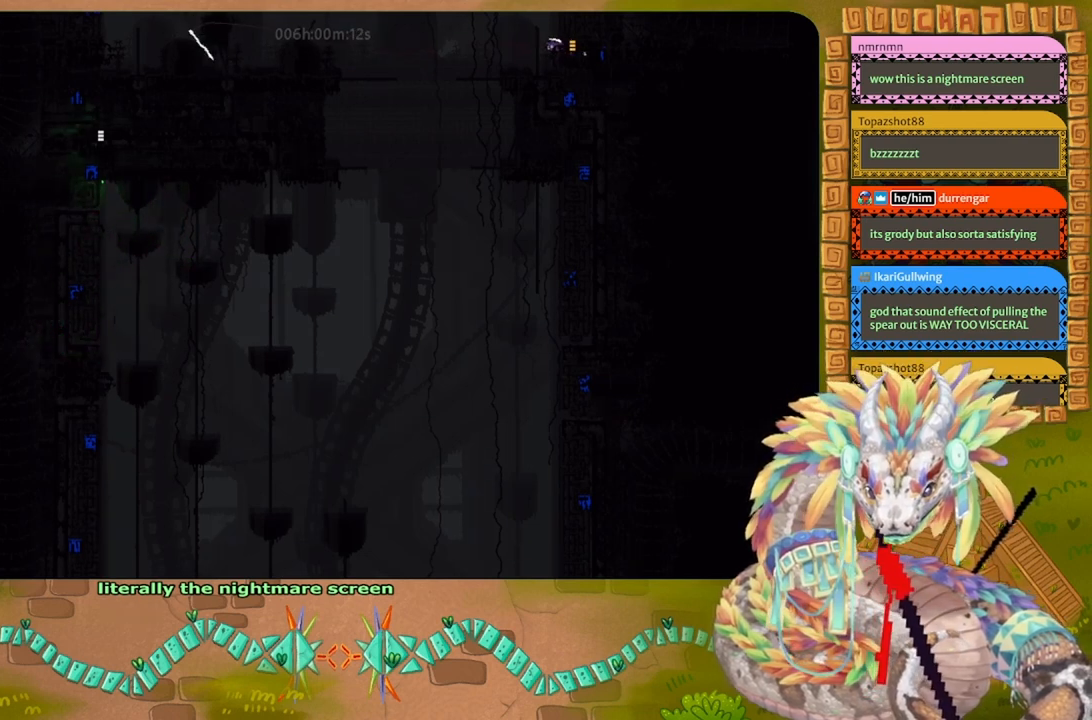
{"keys": ["g"], "events": []}
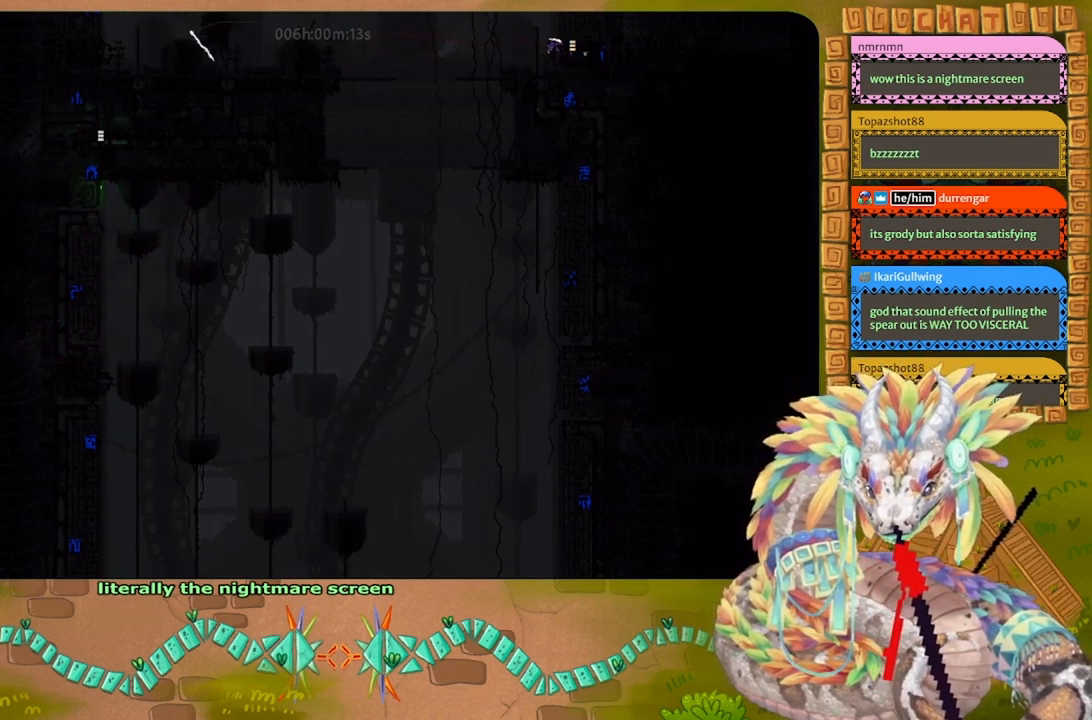
{"keys": ["g"], "events": []}
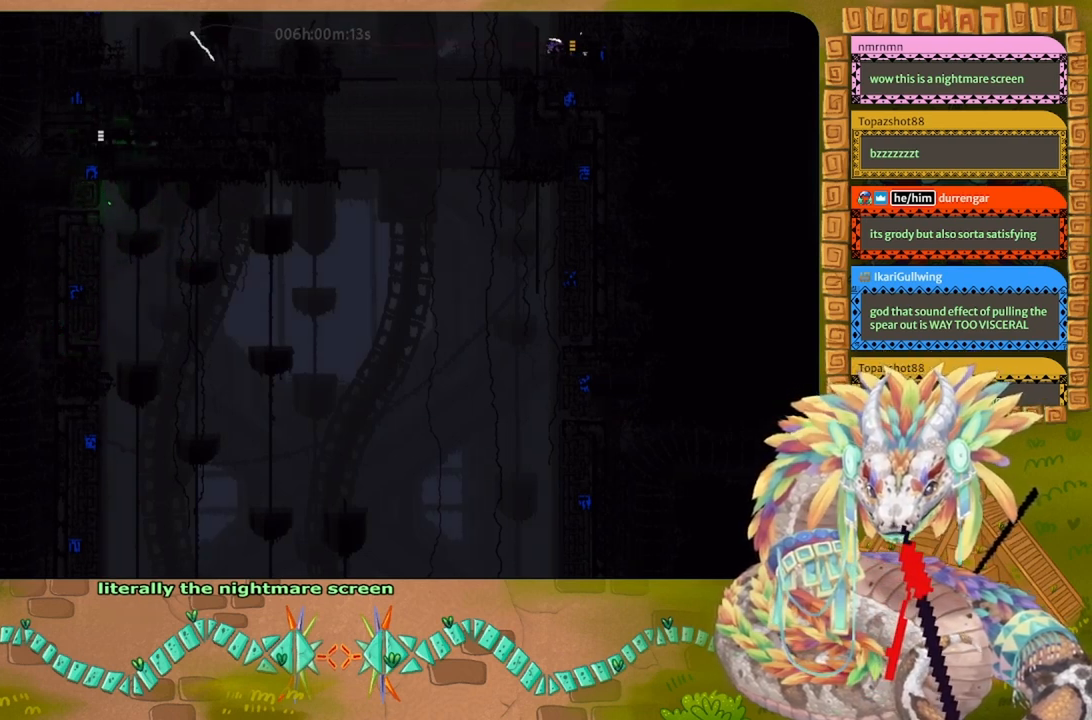
{"keys": ["g"], "events": []}
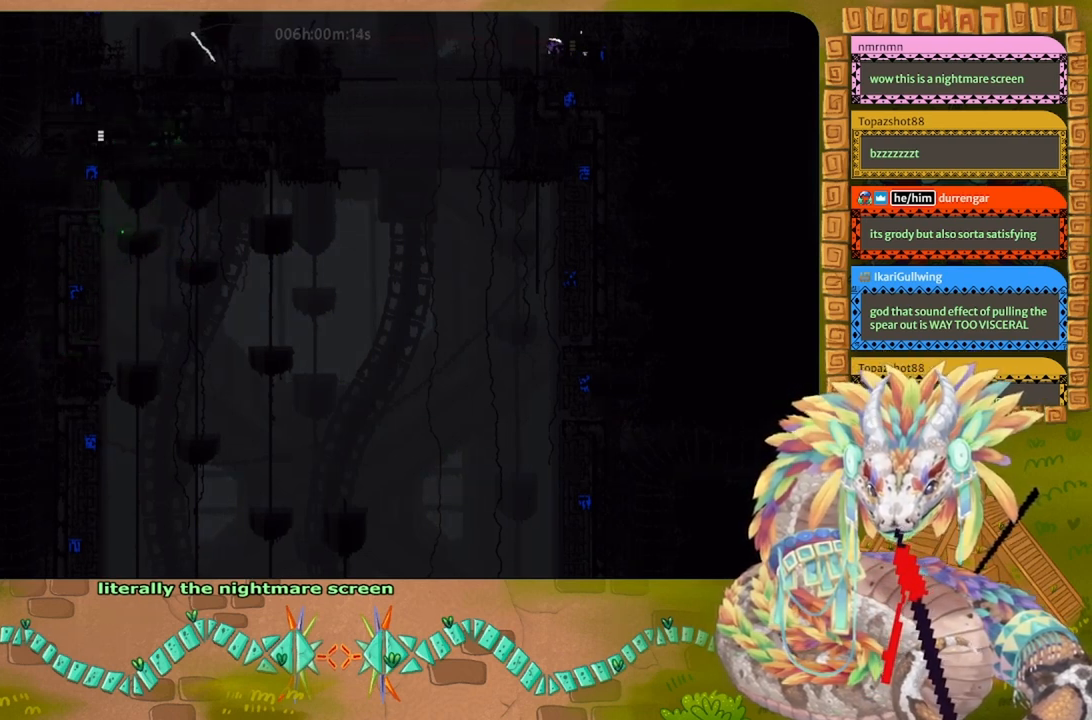
{"keys": ["g"], "events": []}